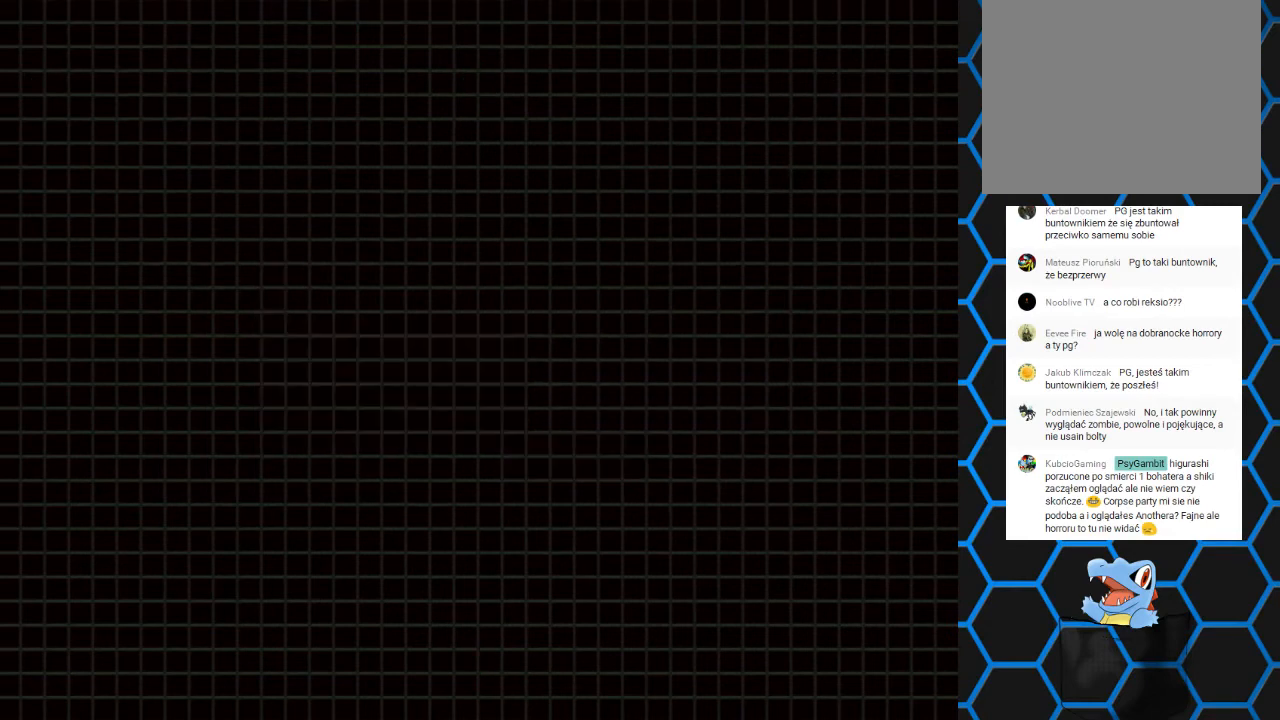
Gameplay with a controller (PlayStation layout); each line is a JSON object with the inputs held at the frame after it. "events" lists button and stick changes between this image and that frame as [ms after this image, input, new state], when the widget could be followed in between. Not read: L3 R3 left_stick right_stick.
{"buttons": [], "events": [[33, "TRIANGLE", "up"]]}
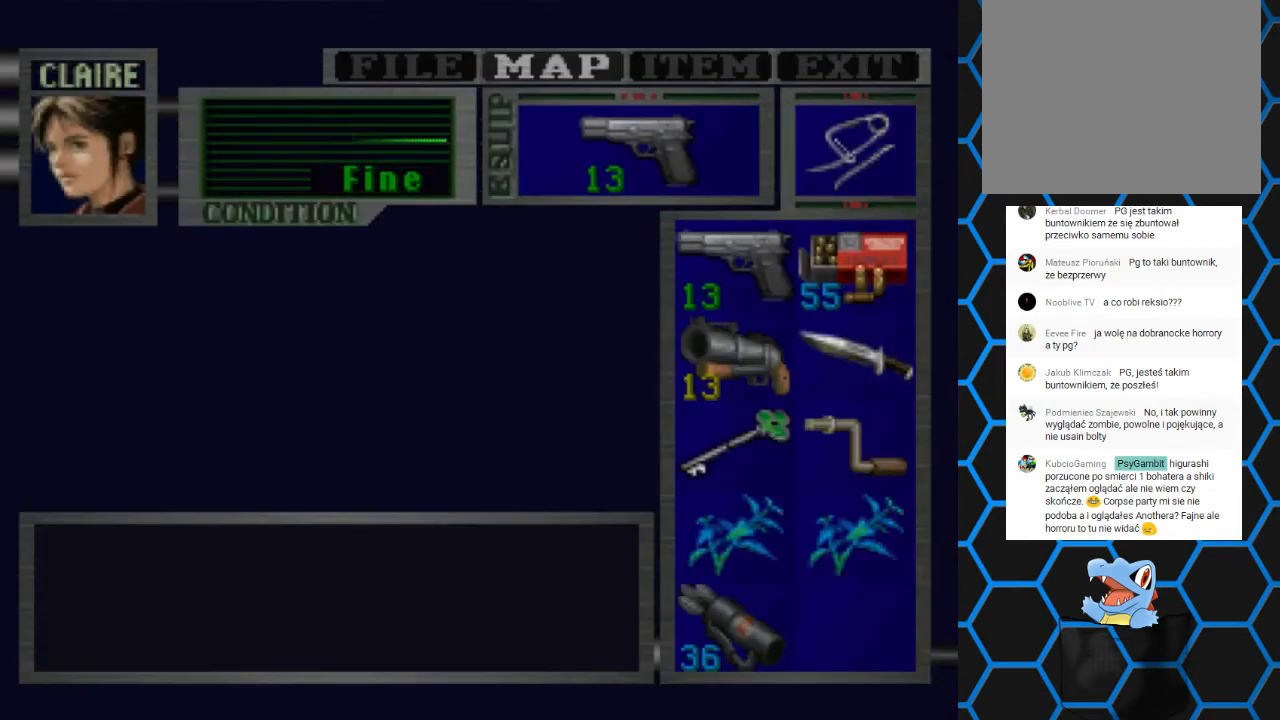
{"buttons": [], "events": []}
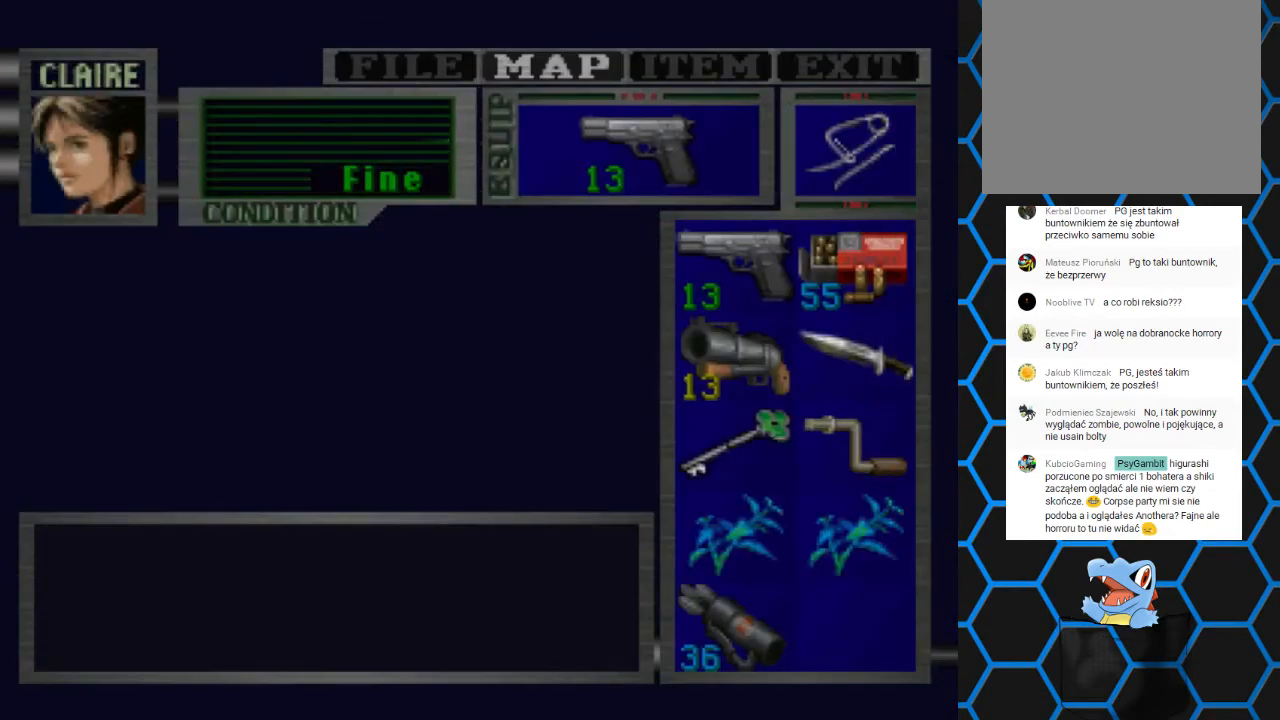
{"buttons": [], "events": []}
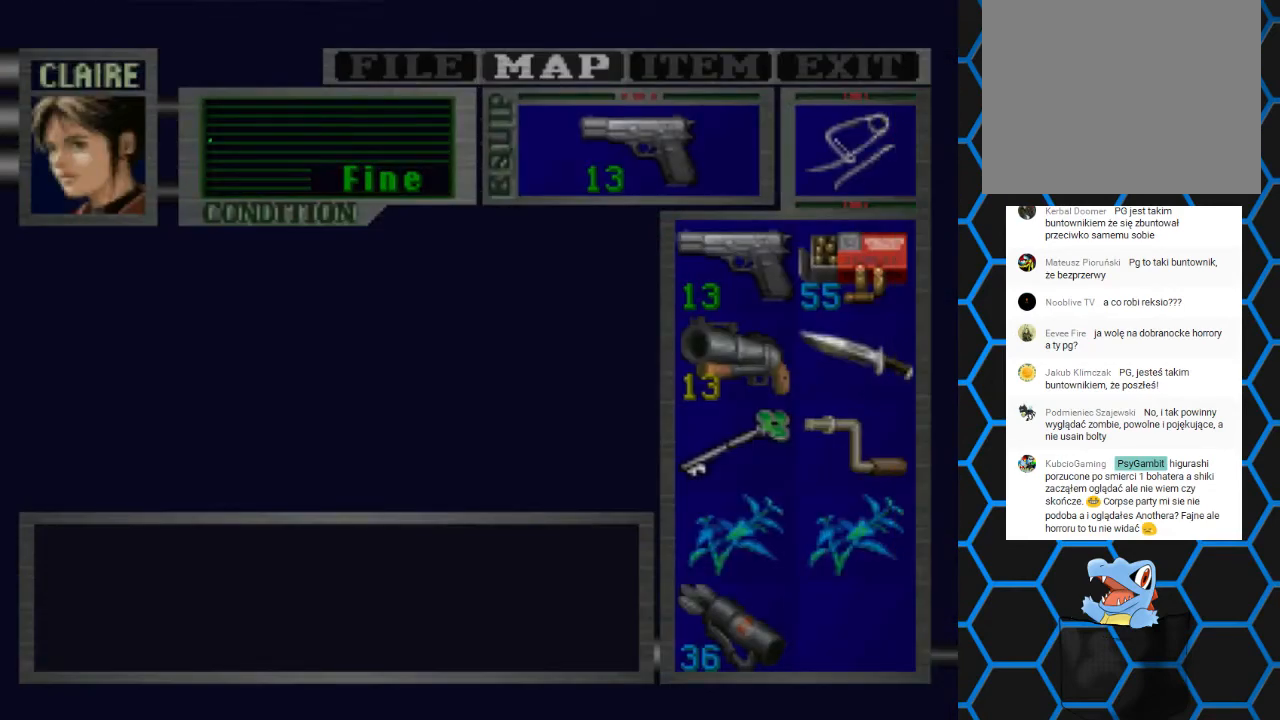
{"buttons": [], "events": []}
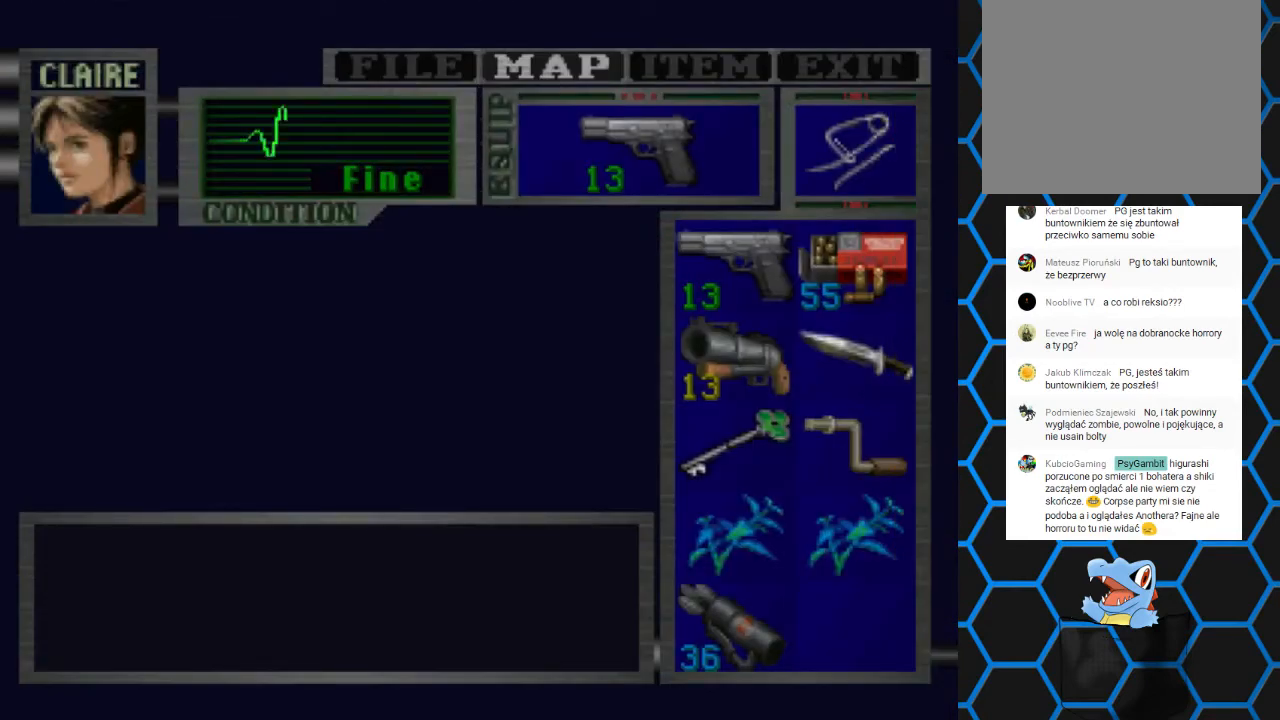
{"buttons": [], "events": []}
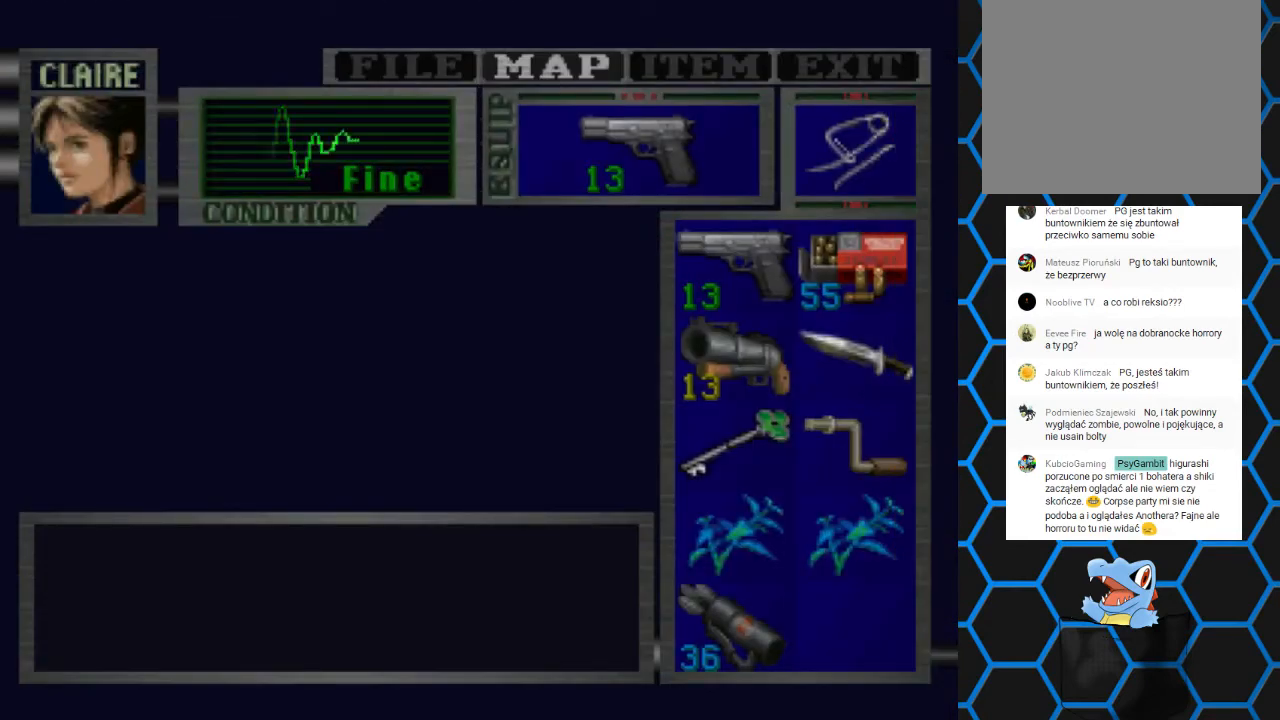
{"buttons": ["SQUARE"], "events": [[167, "TRIANGLE", "down"], [300, "TRIANGLE", "up"], [467, "SQUARE", "down"]]}
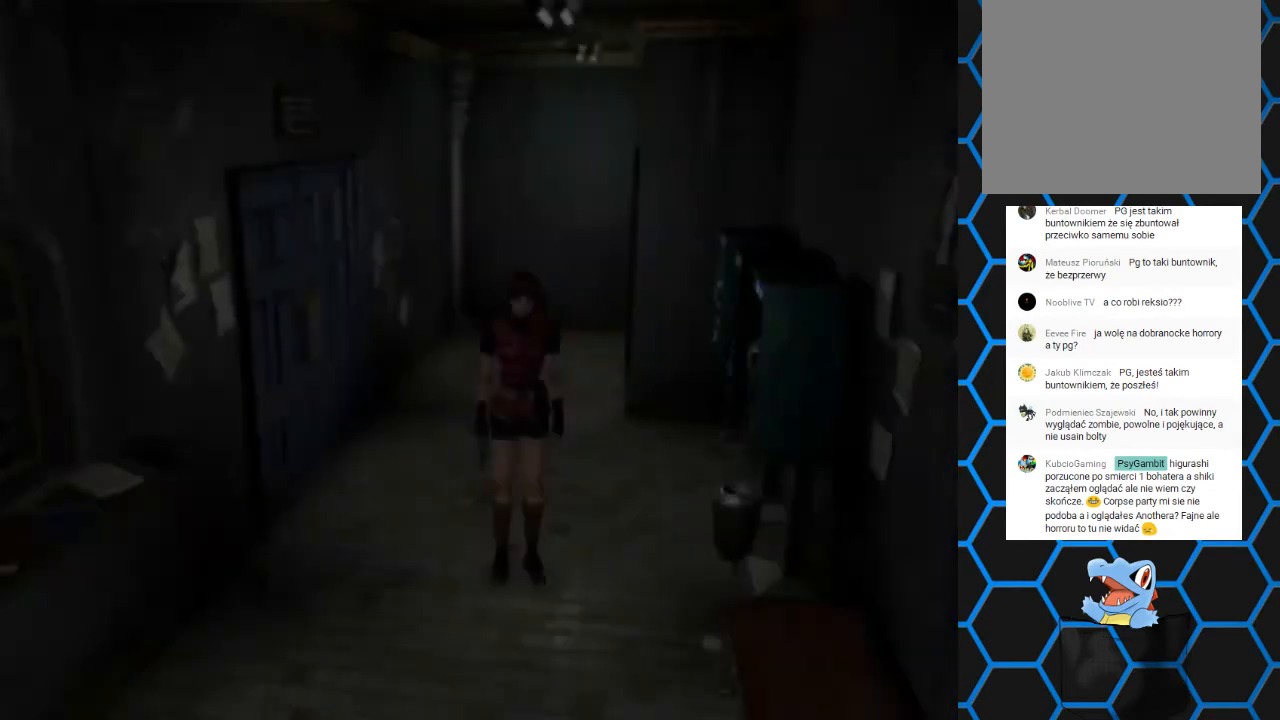
{"buttons": ["SQUARE", "DPAD_UP", "DPAD_RIGHT"], "events": [[33, "DPAD_UP", "down"], [433, "DPAD_RIGHT", "down"]]}
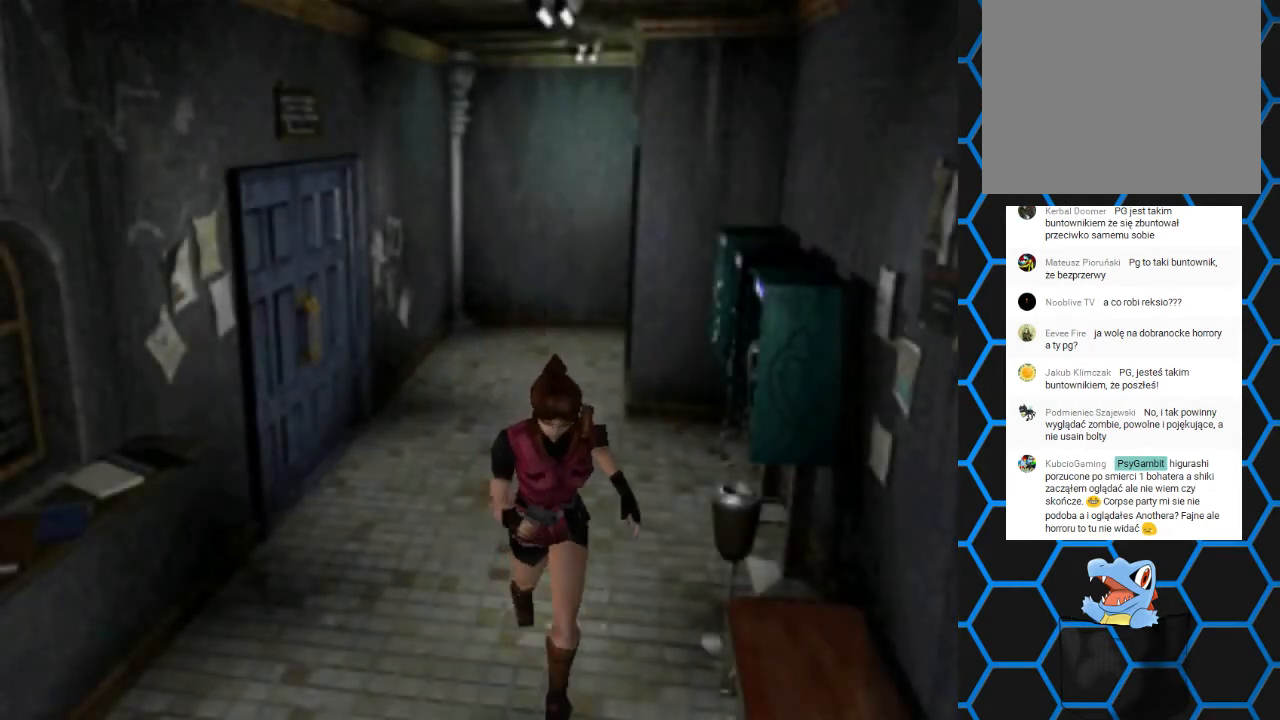
{"buttons": [], "events": [[133, "DPAD_RIGHT", "up"], [267, "SQUARE", "up"], [300, "DPAD_UP", "up"]]}
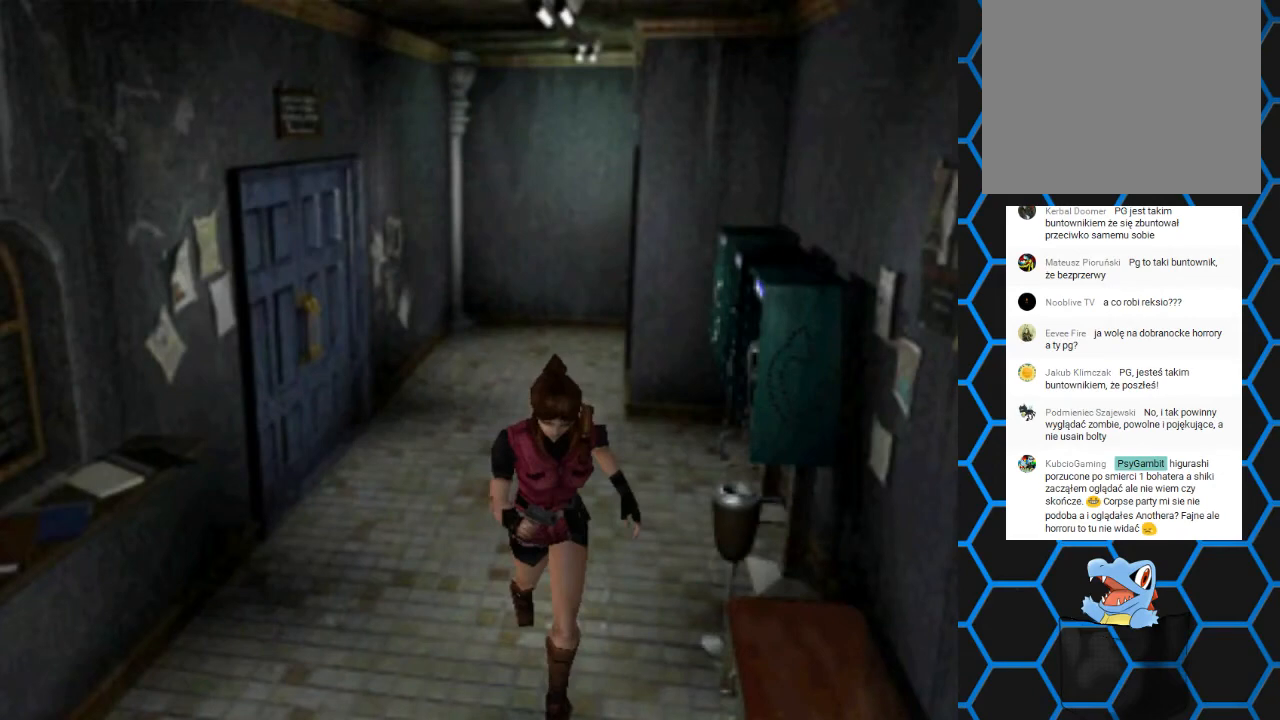
{"buttons": ["DPAD_RIGHT"], "events": [[100, "DPAD_RIGHT", "down"]]}
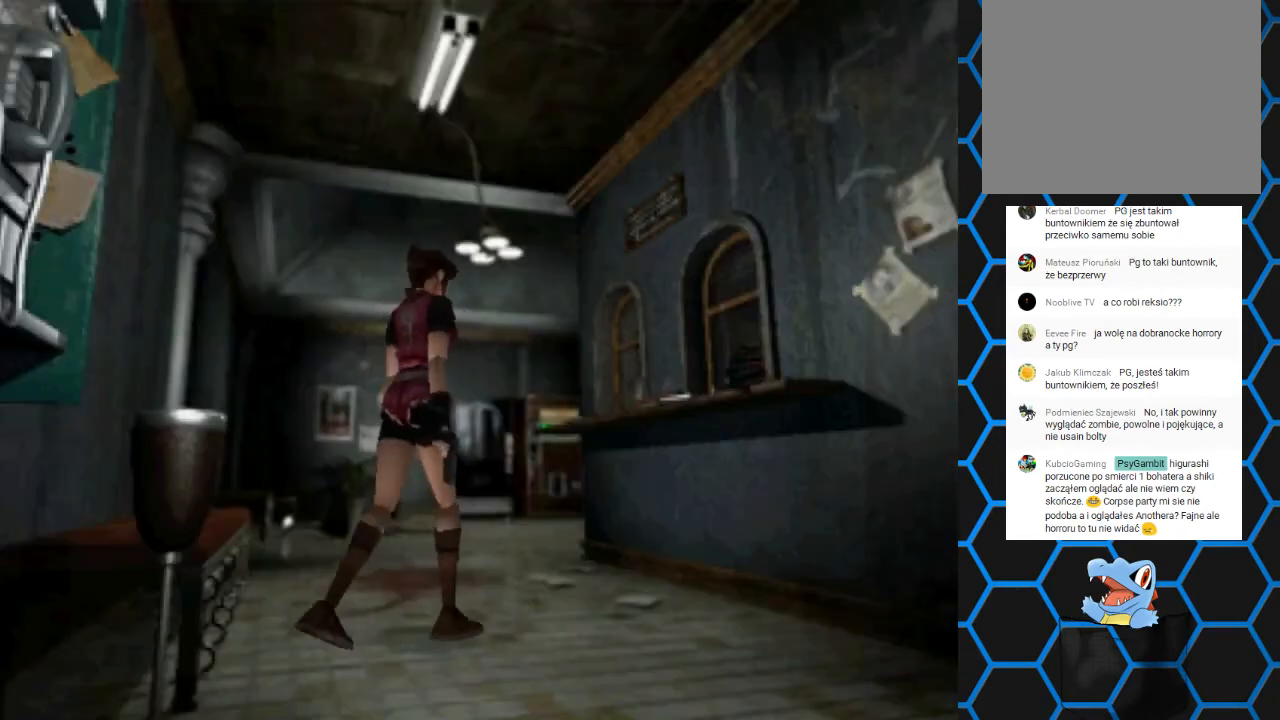
{"buttons": ["DPAD_RIGHT"], "events": []}
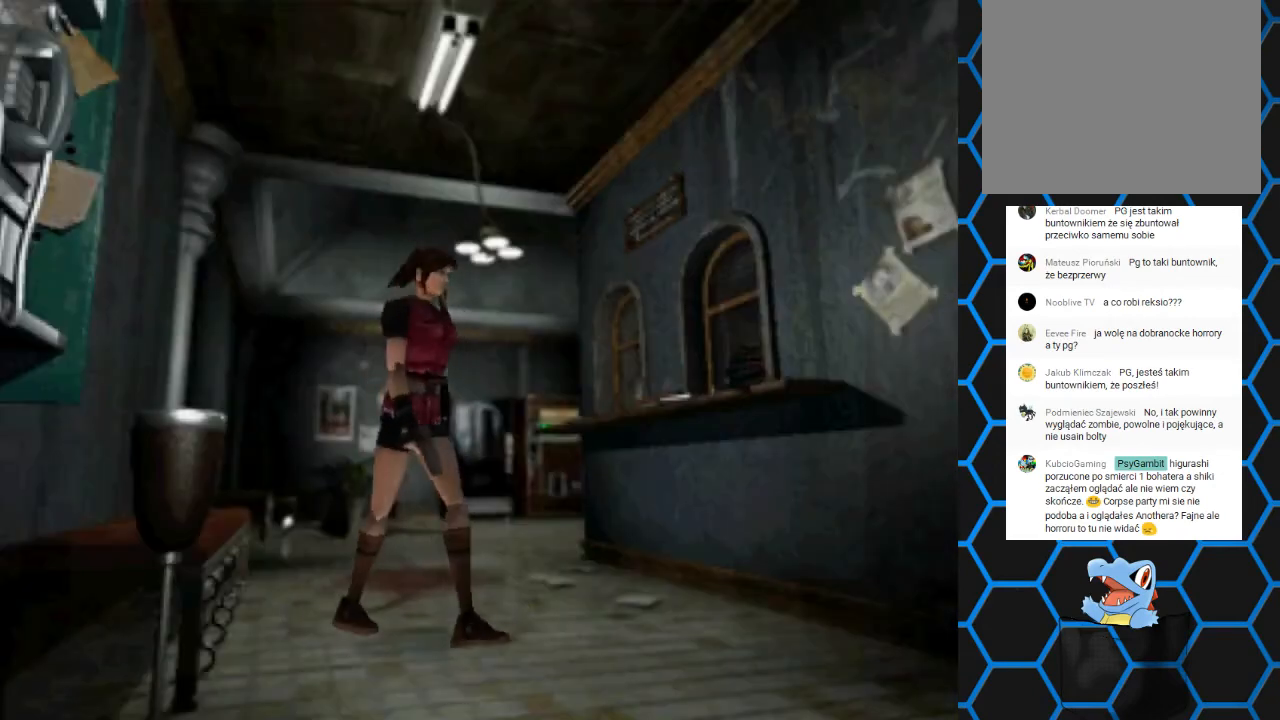
{"buttons": ["SQUARE", "DPAD_UP"], "events": [[67, "DPAD_RIGHT", "up"], [100, "SQUARE", "down"], [200, "DPAD_UP", "down"]]}
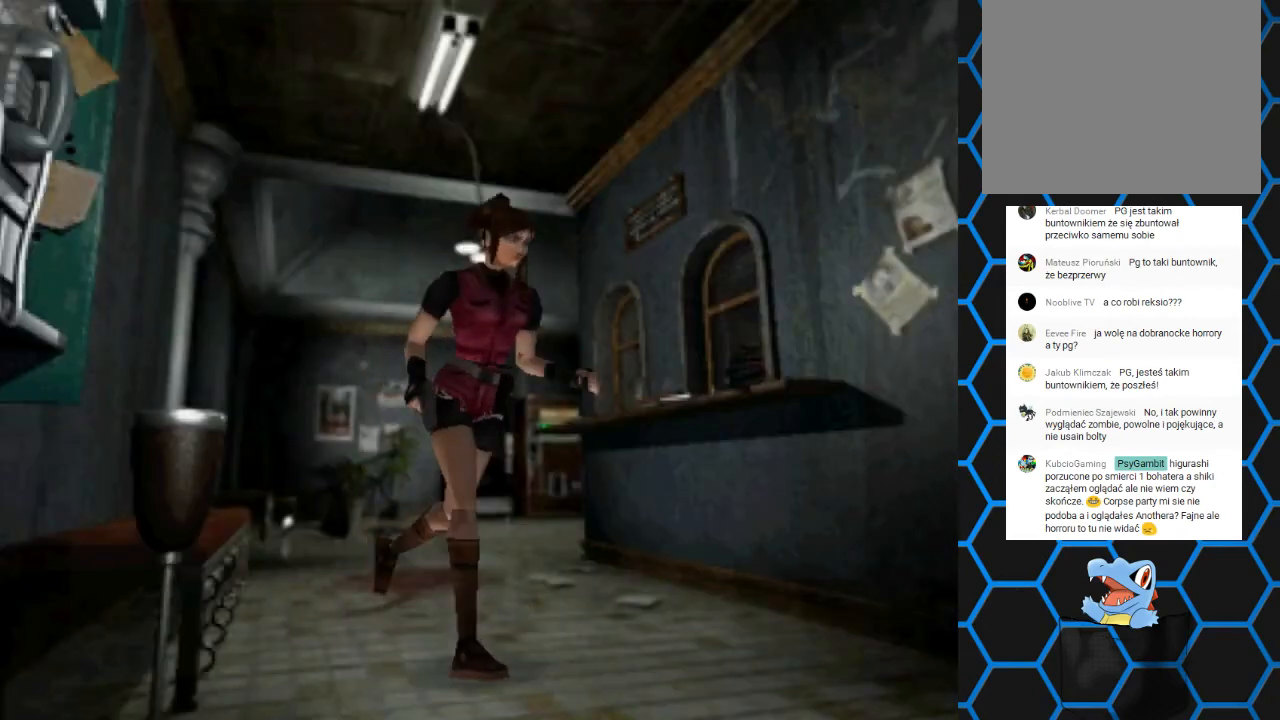
{"buttons": ["SQUARE", "DPAD_UP"], "events": []}
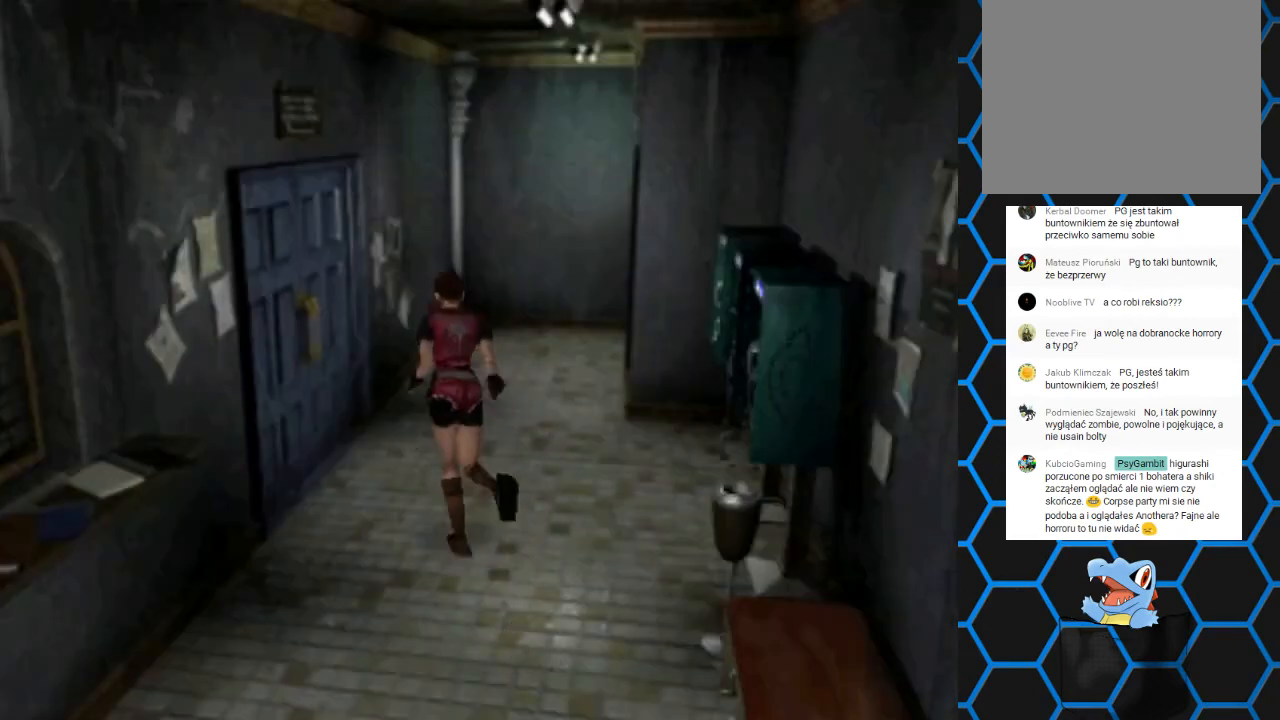
{"buttons": ["SQUARE", "DPAD_UP"], "events": [[100, "DPAD_RIGHT", "down"], [300, "DPAD_RIGHT", "up"]]}
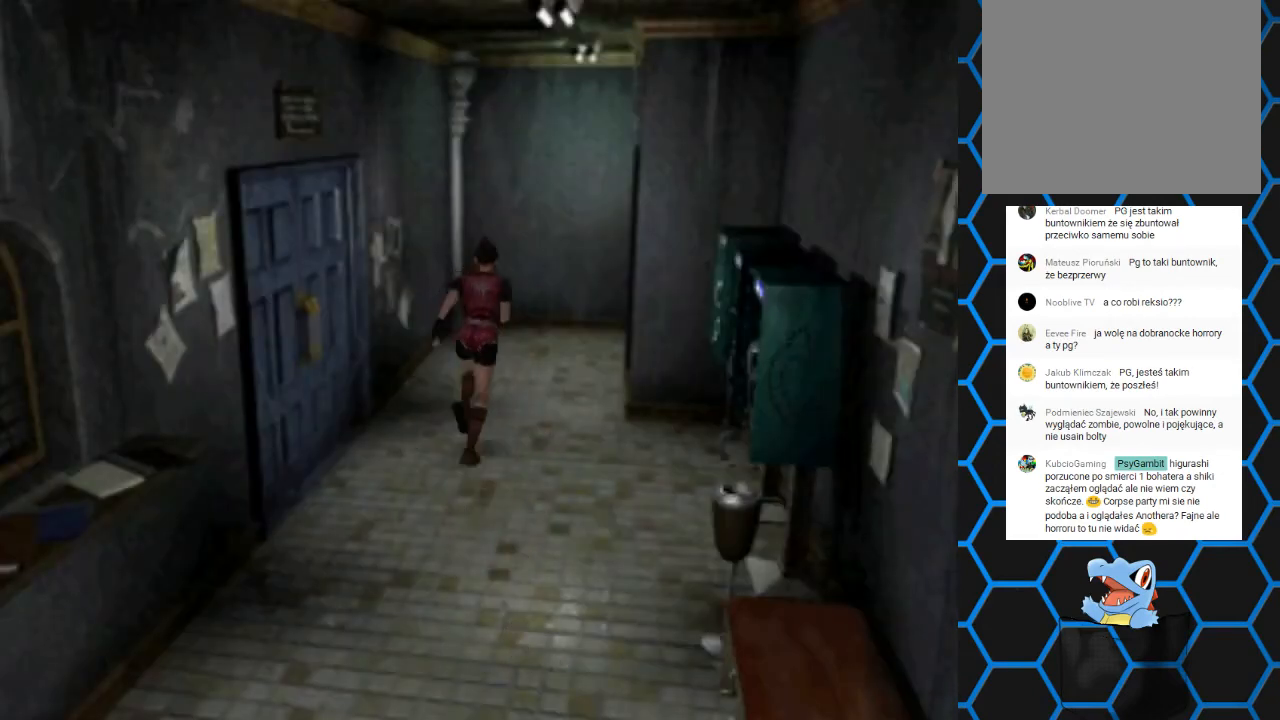
{"buttons": ["SQUARE", "DPAD_UP", "DPAD_RIGHT"], "events": [[500, "DPAD_RIGHT", "down"]]}
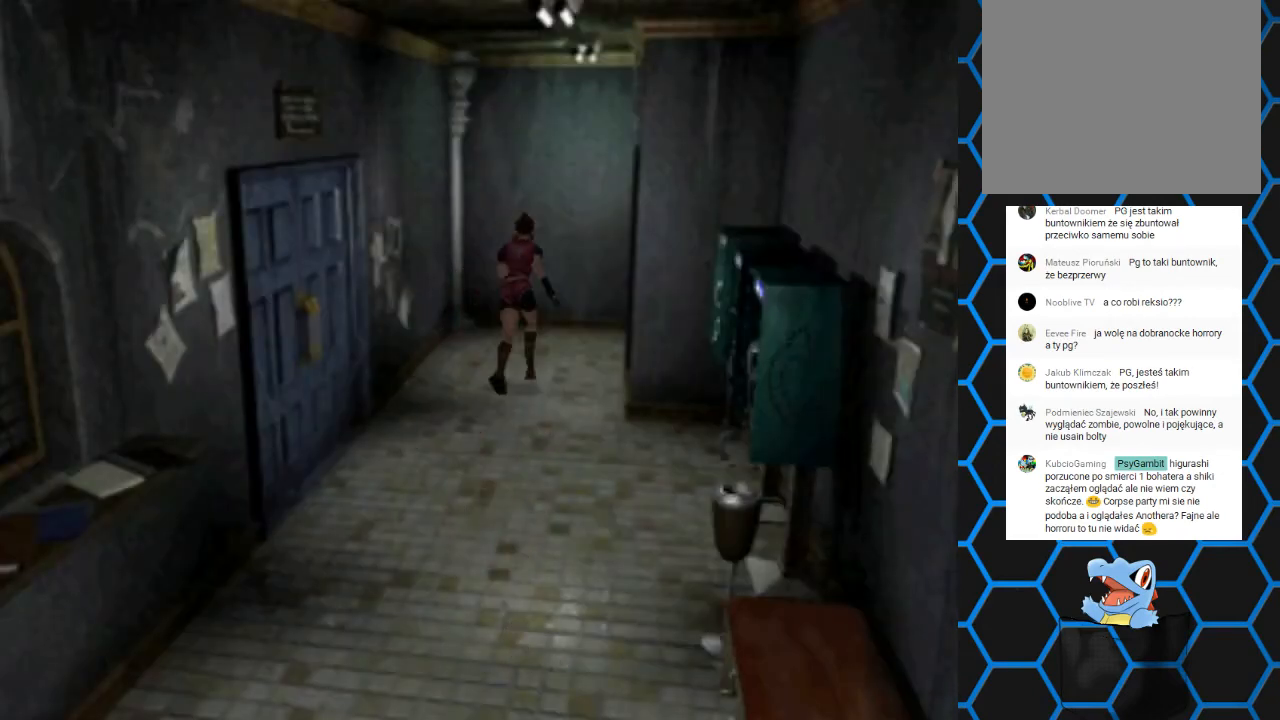
{"buttons": ["SQUARE", "DPAD_UP", "DPAD_RIGHT"], "events": []}
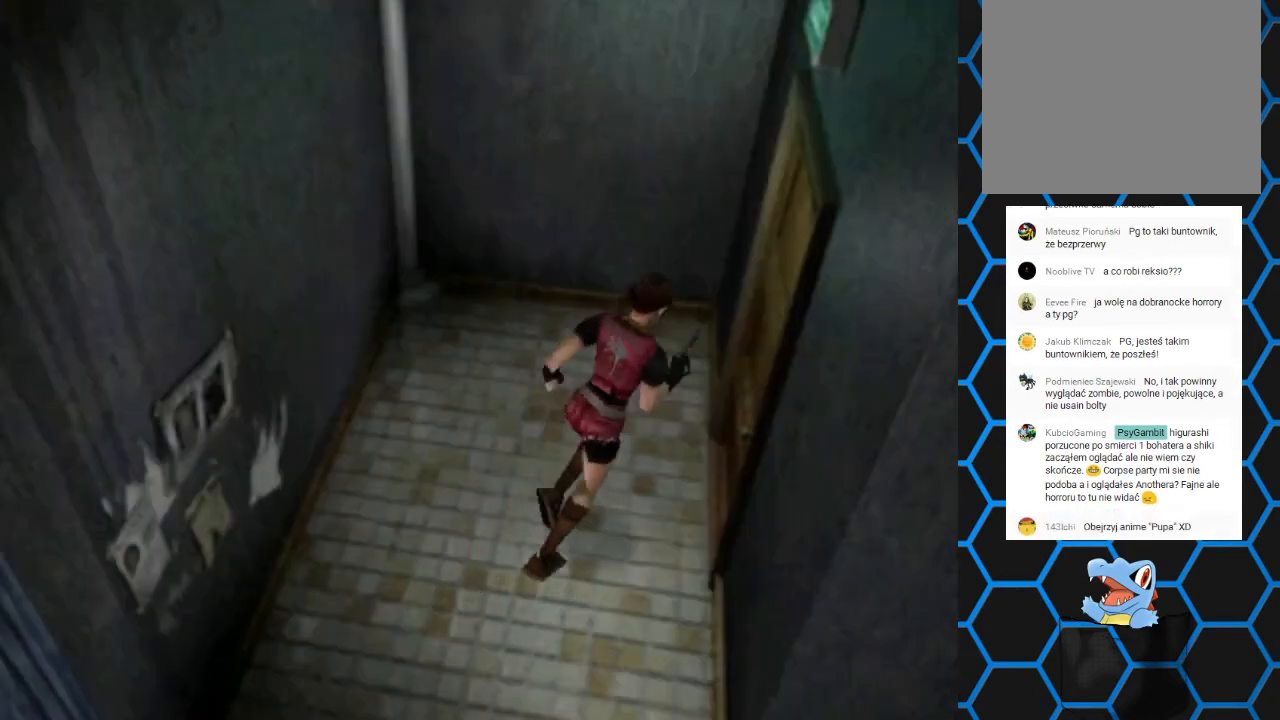
{"buttons": [], "events": [[267, "CROSS", "down"], [333, "DPAD_RIGHT", "up"], [367, "DPAD_UP", "up"], [467, "CROSS", "up"], [467, "SQUARE", "up"]]}